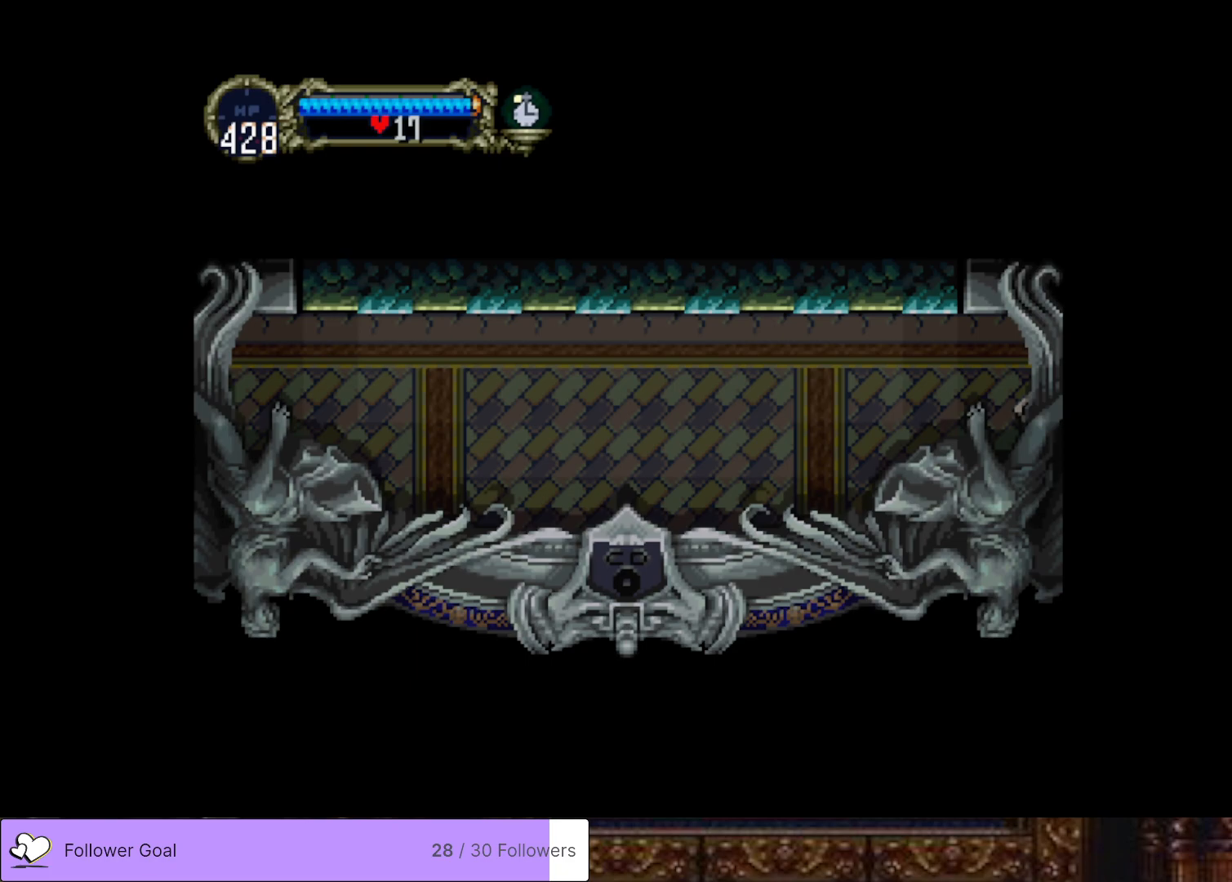
Gameplay with a controller (PlayStation layout); each line is a JSON object with the inputs held at the frame after it. "events" lists button and stick changes between this image and that frame as [ms after this image, input, new state], when the widget could be followed in between. Not read: left_stick.
{"buttons": [], "right_stick": "center", "events": []}
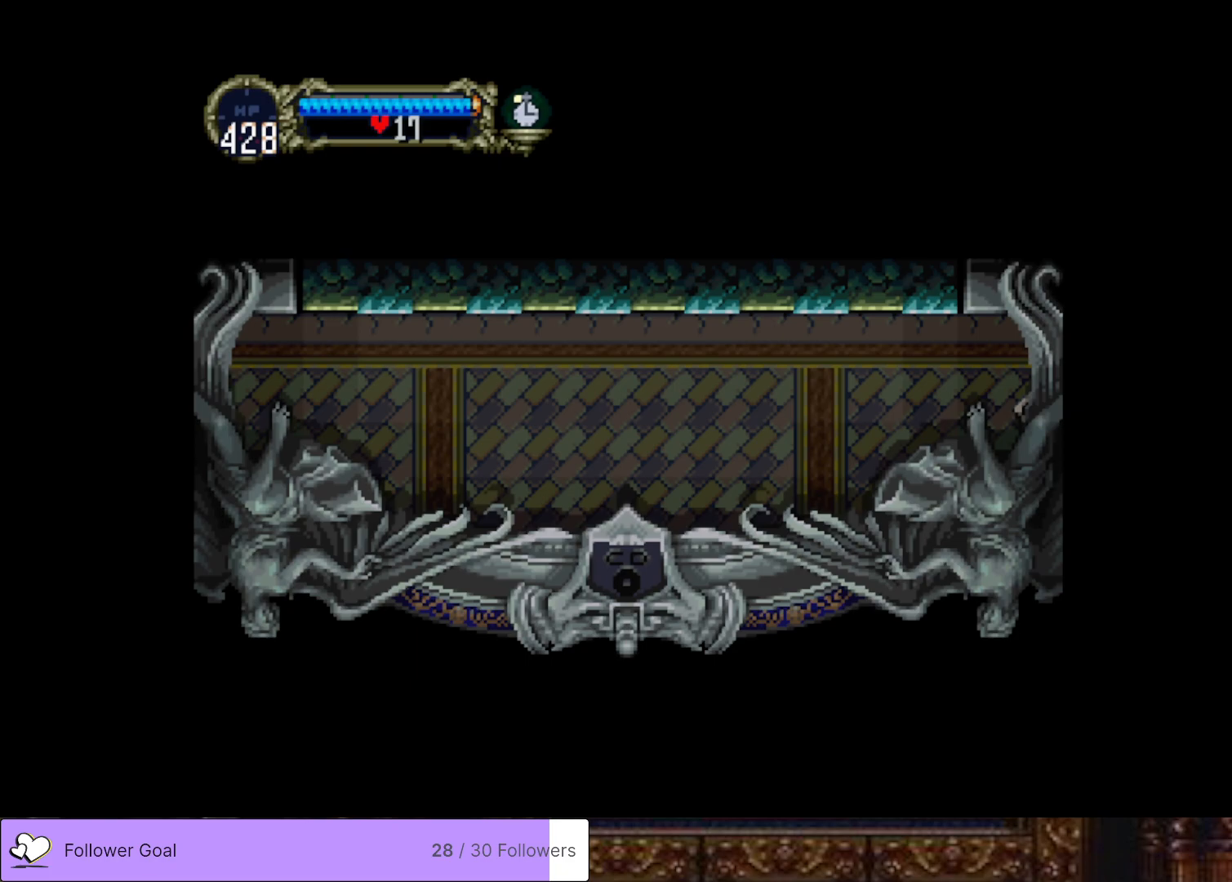
{"buttons": [], "right_stick": "center", "events": []}
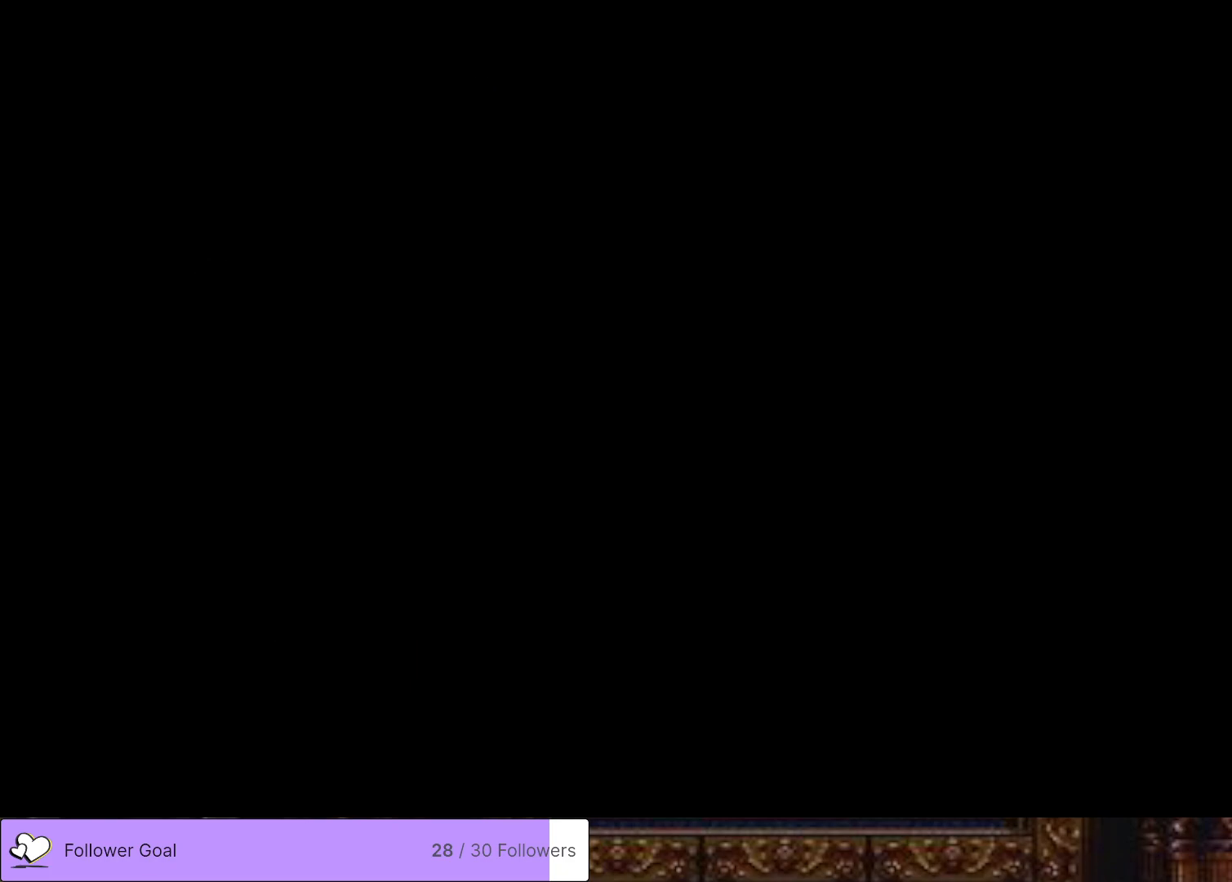
{"buttons": [], "right_stick": "center", "events": []}
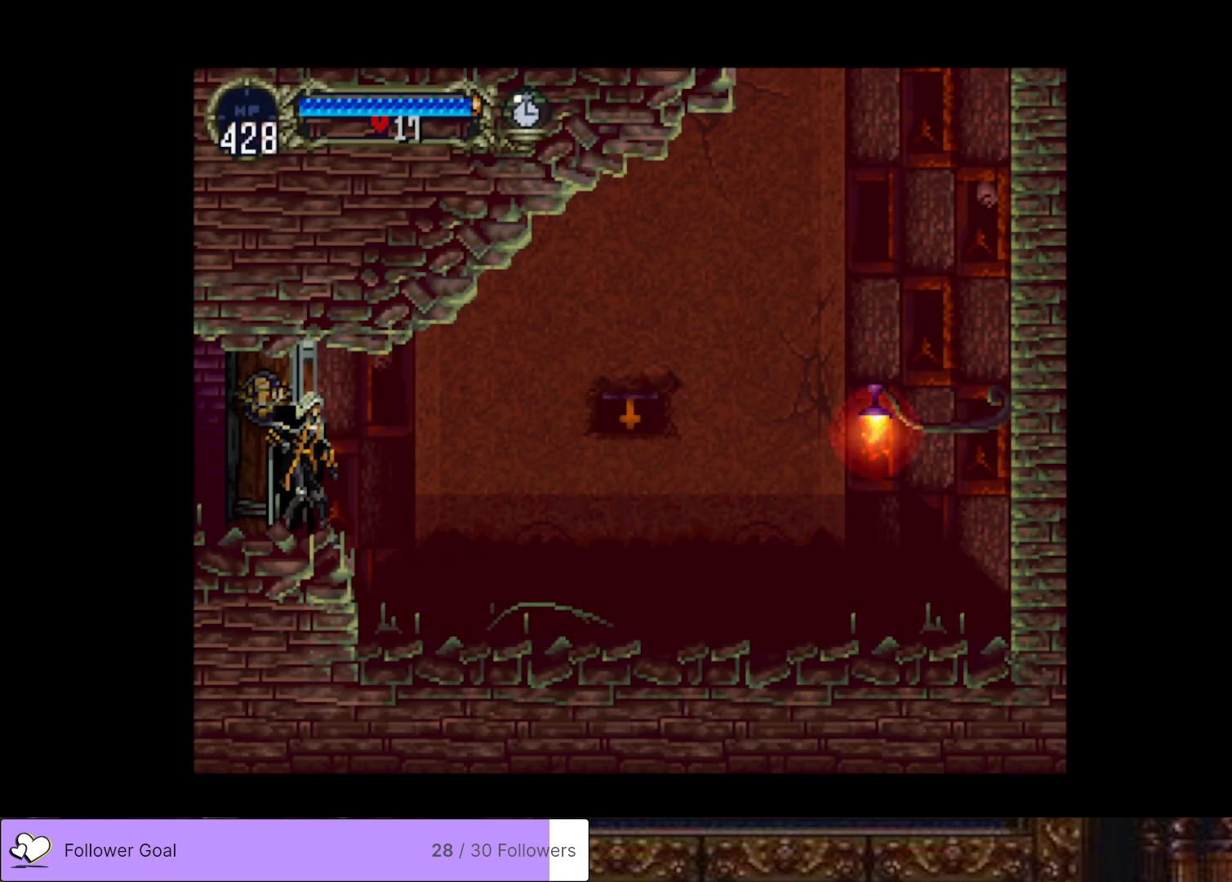
{"buttons": ["DPAD_RIGHT"], "right_stick": "center", "events": [[100, "DPAD_RIGHT", "down"]]}
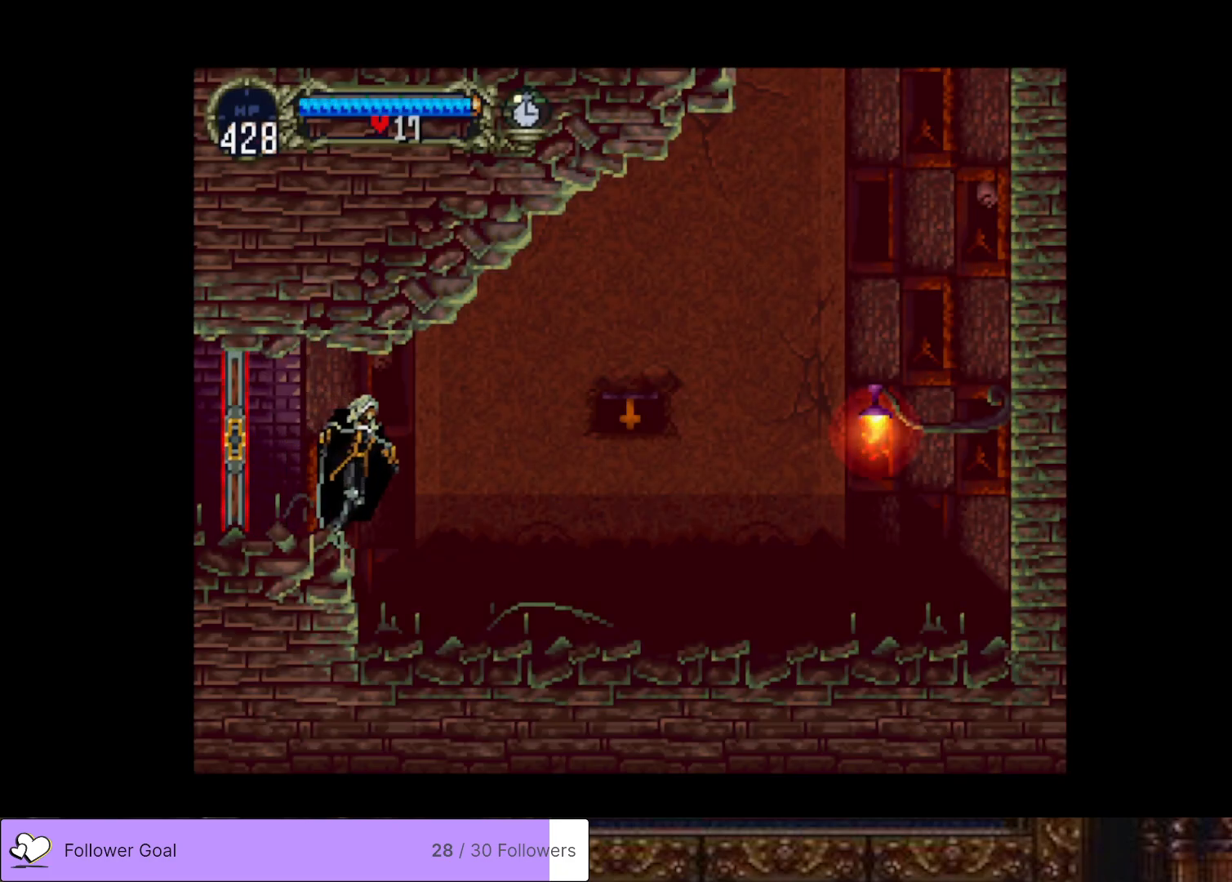
{"buttons": ["DPAD_RIGHT"], "right_stick": "center", "events": []}
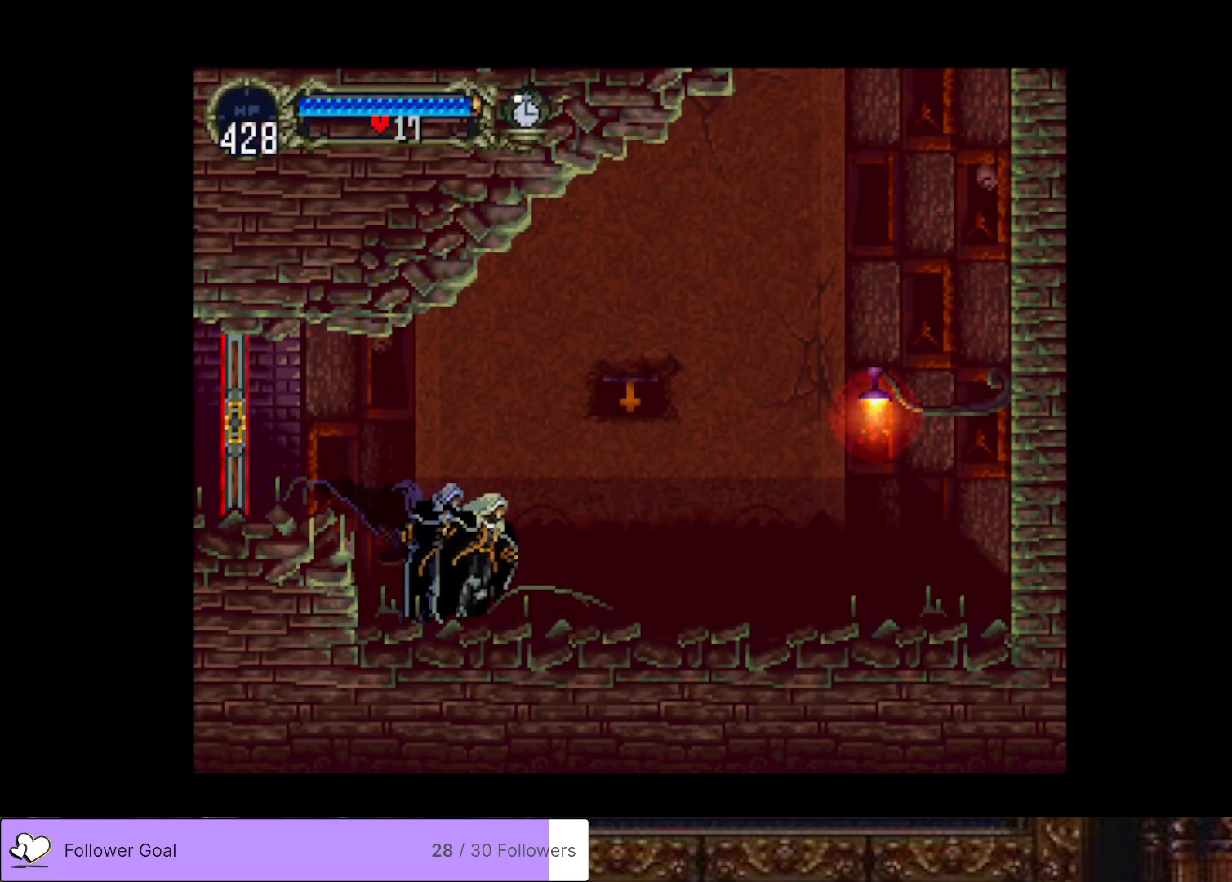
{"buttons": ["DPAD_RIGHT"], "right_stick": "center", "events": [[100, "CROSS", "down"], [417, "CROSS", "up"]]}
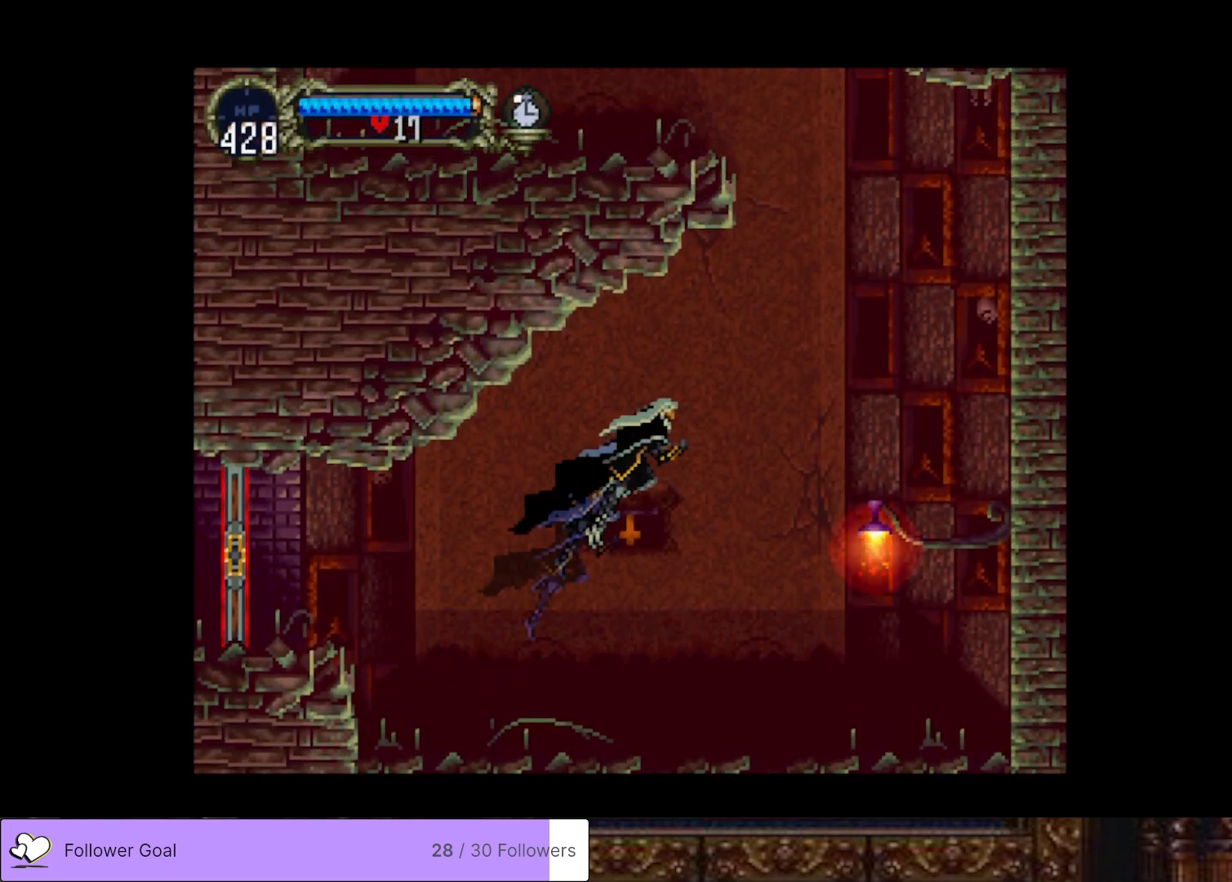
{"buttons": ["DPAD_RIGHT"], "right_stick": "center", "events": [[234, "CROSS", "down"], [468, "CROSS", "up"]]}
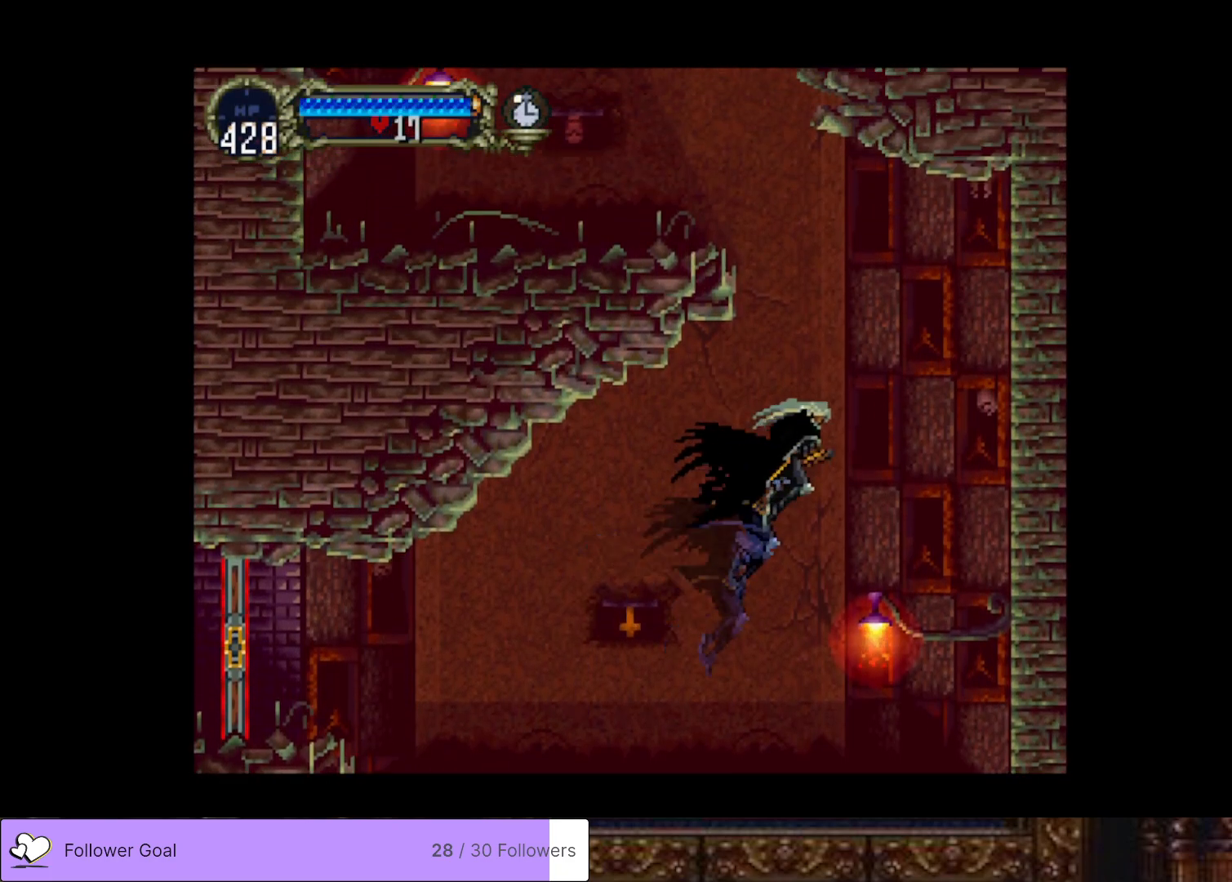
{"buttons": ["CROSS"], "right_stick": "center", "events": [[83, "DPAD_DOWN", "down"], [167, "DPAD_RIGHT", "up"], [267, "CROSS", "down"], [467, "DPAD_DOWN", "up"]]}
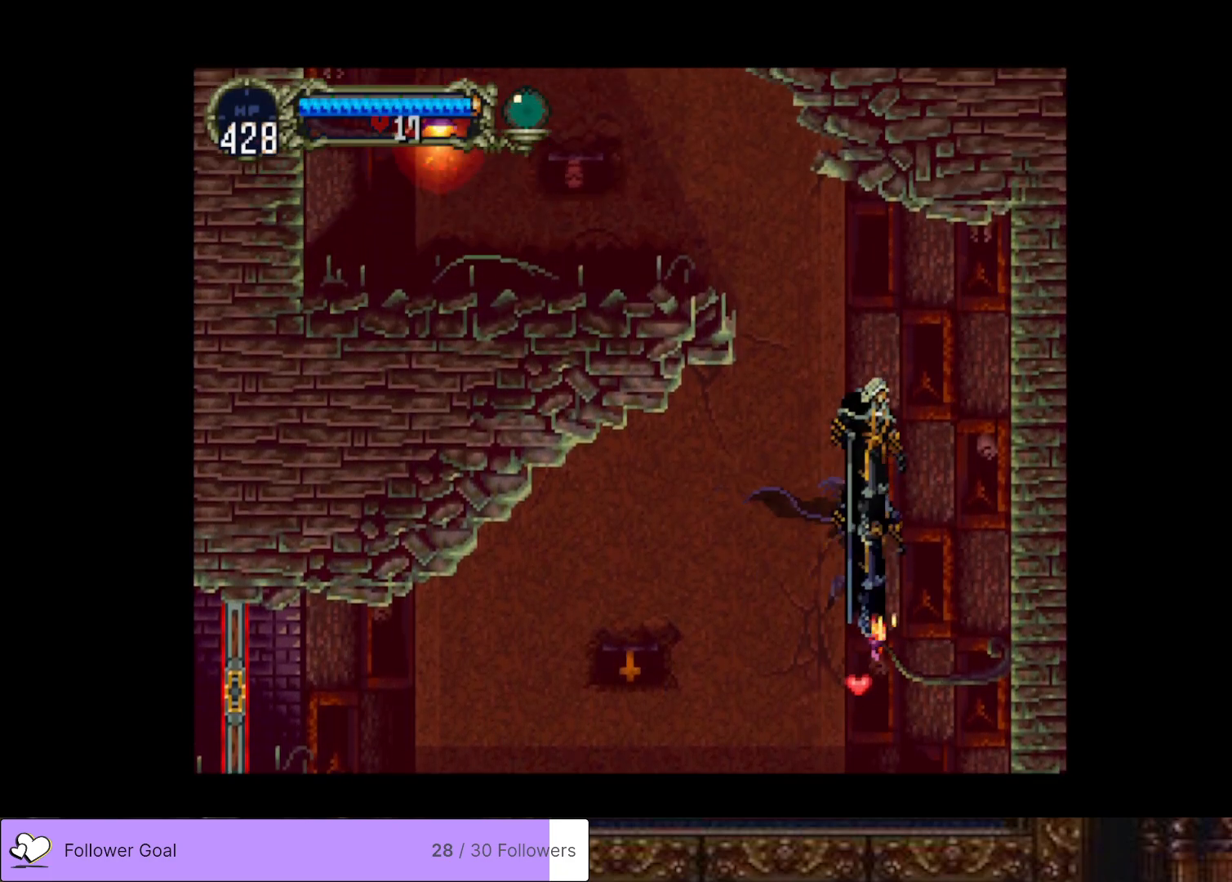
{"buttons": ["CROSS", "DPAD_LEFT"], "right_stick": "center", "events": [[67, "DPAD_LEFT", "down"], [217, "CROSS", "up"], [317, "CROSS", "down"]]}
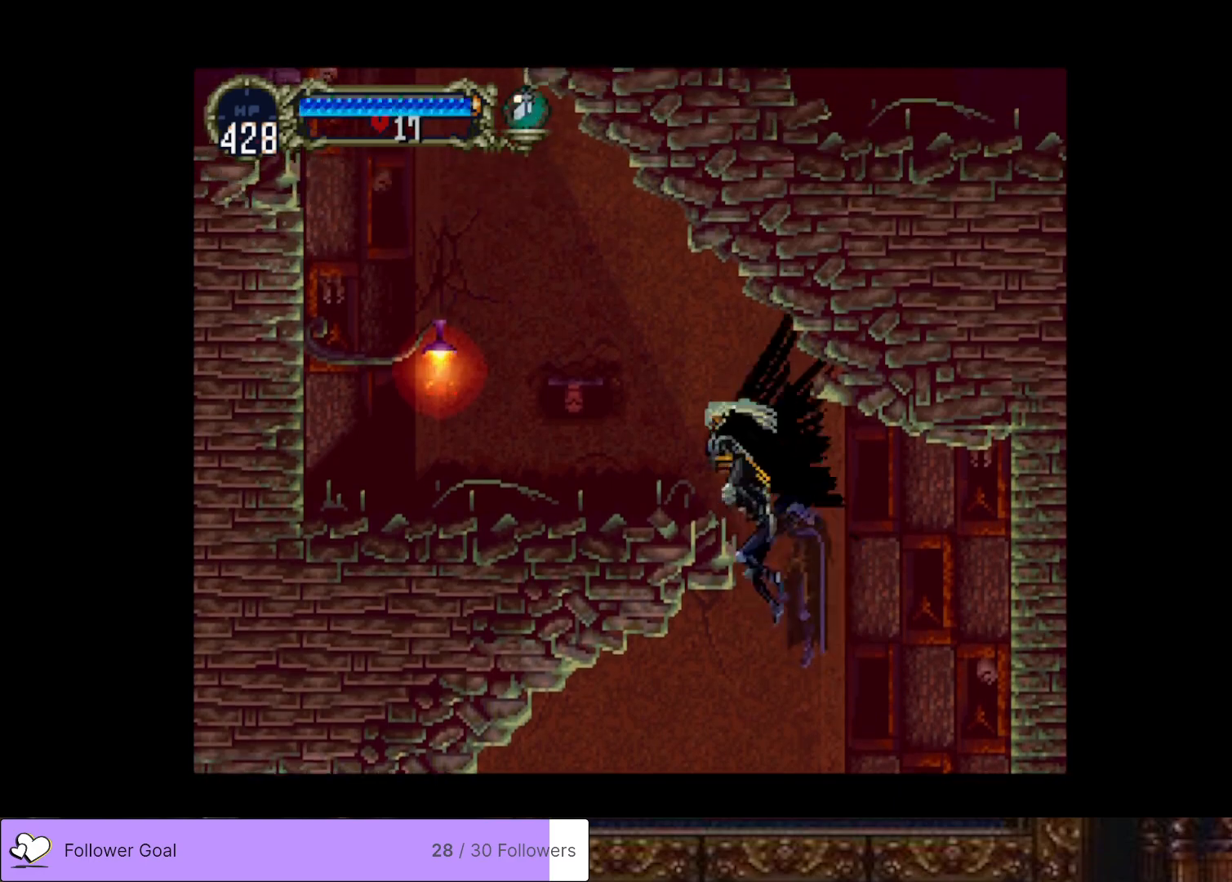
{"buttons": ["DPAD_LEFT"], "right_stick": "center", "events": [[233, "CROSS", "up"]]}
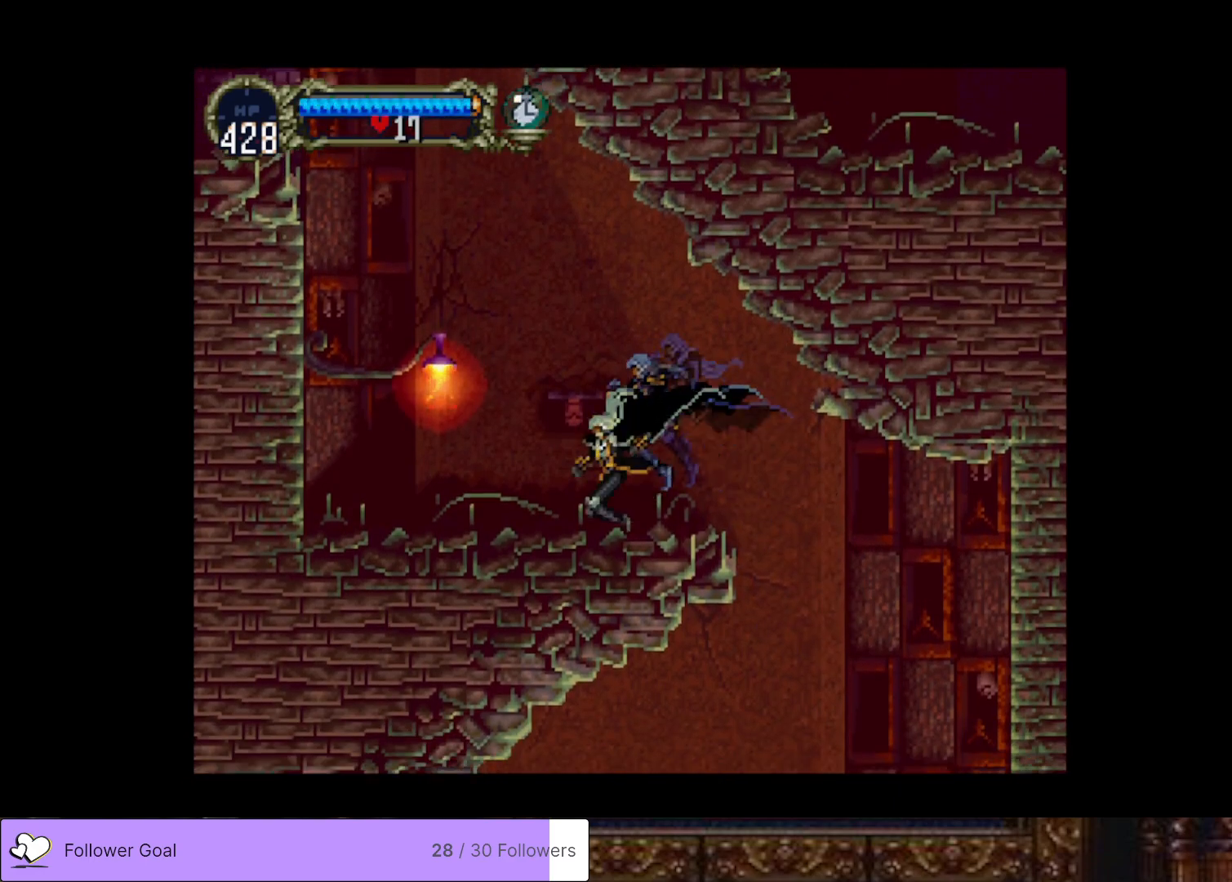
{"buttons": ["DPAD_DOWN"], "right_stick": "center", "events": [[34, "CROSS", "down"], [201, "CROSS", "up"], [284, "CROSS", "down"], [317, "DPAD_LEFT", "up"], [417, "CROSS", "up"], [501, "DPAD_DOWN", "down"]]}
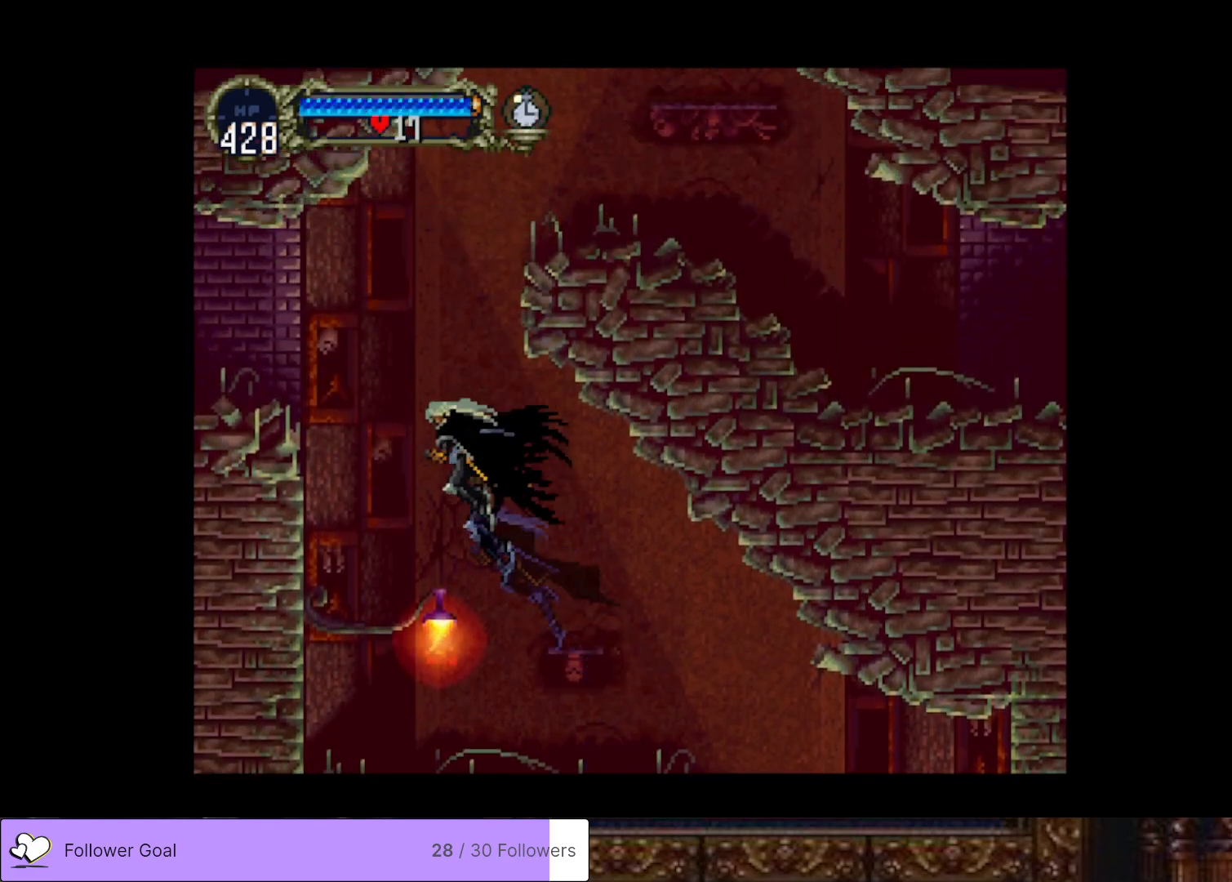
{"buttons": ["CROSS"], "right_stick": "center", "events": [[217, "CROSS", "down"], [367, "DPAD_DOWN", "up"]]}
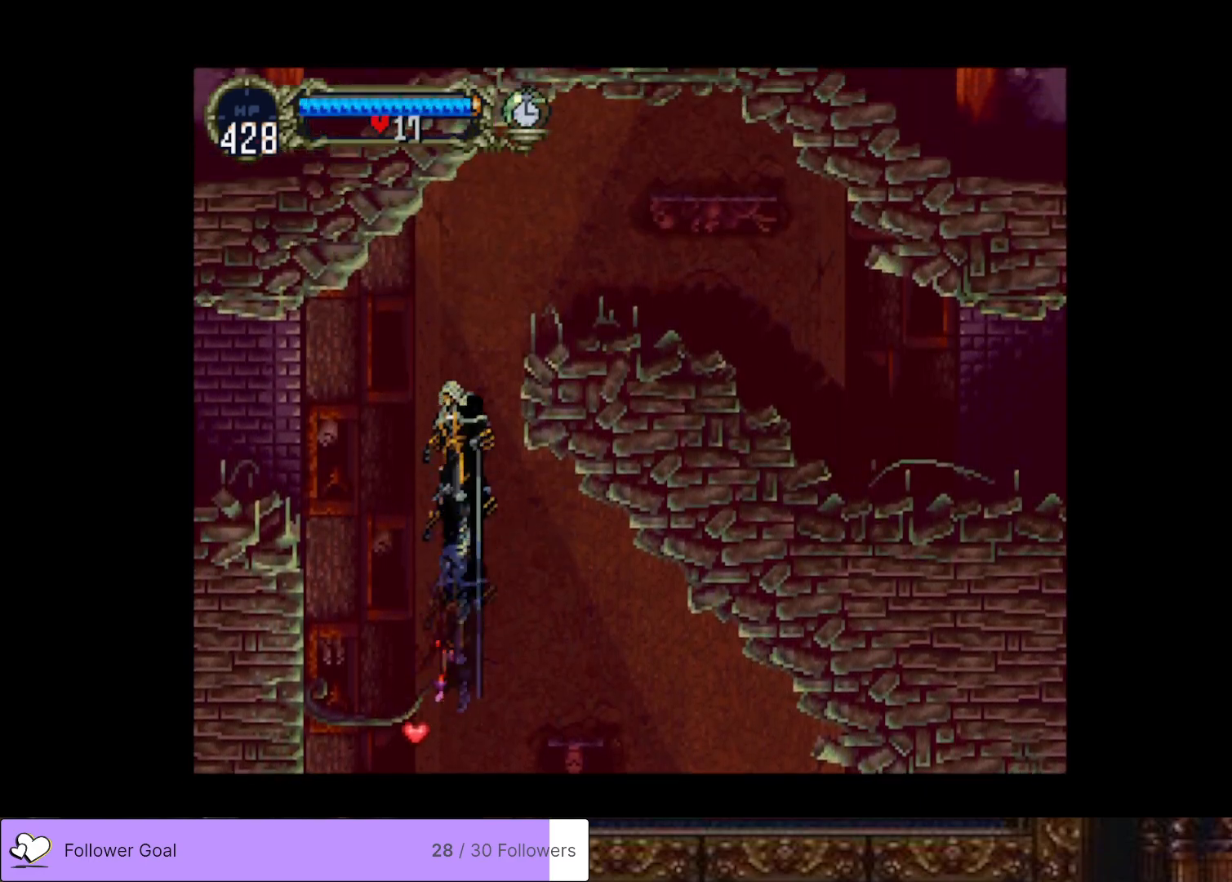
{"buttons": ["CROSS", "DPAD_LEFT"], "right_stick": "center", "events": [[84, "CROSS", "up"], [234, "CROSS", "down"], [384, "DPAD_LEFT", "down"]]}
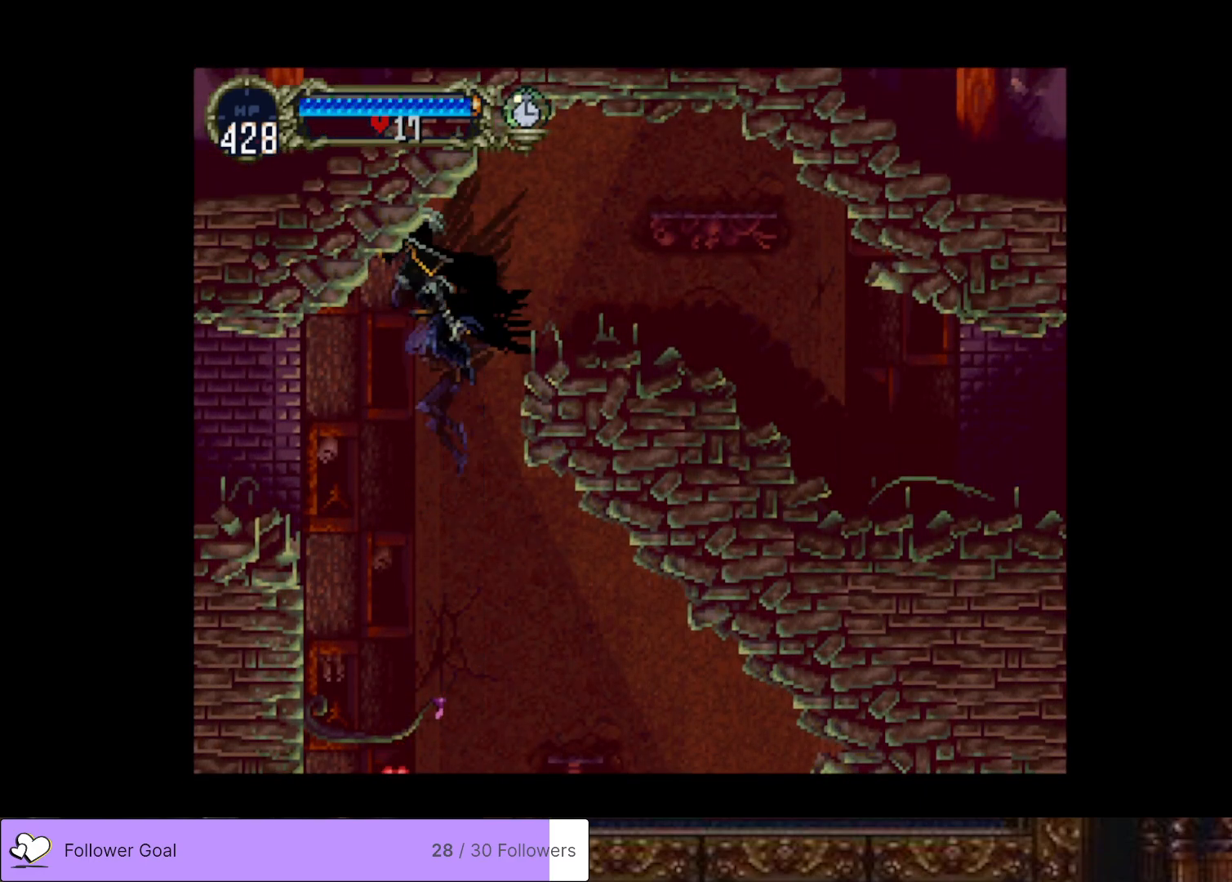
{"buttons": ["DPAD_LEFT"], "right_stick": "center", "events": [[33, "CROSS", "up"]]}
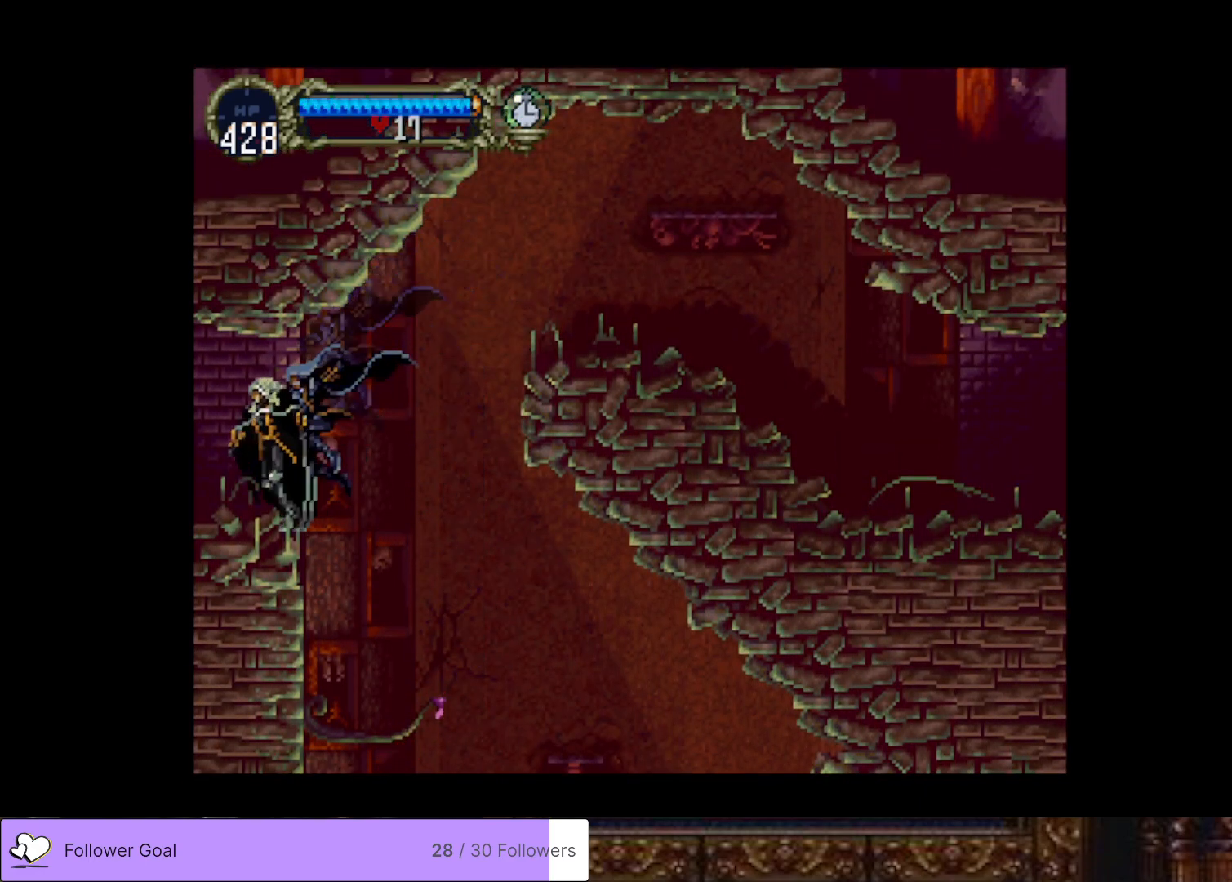
{"buttons": ["DPAD_LEFT"], "right_stick": "center", "events": [[34, "CROSS", "down"], [217, "CROSS", "up"]]}
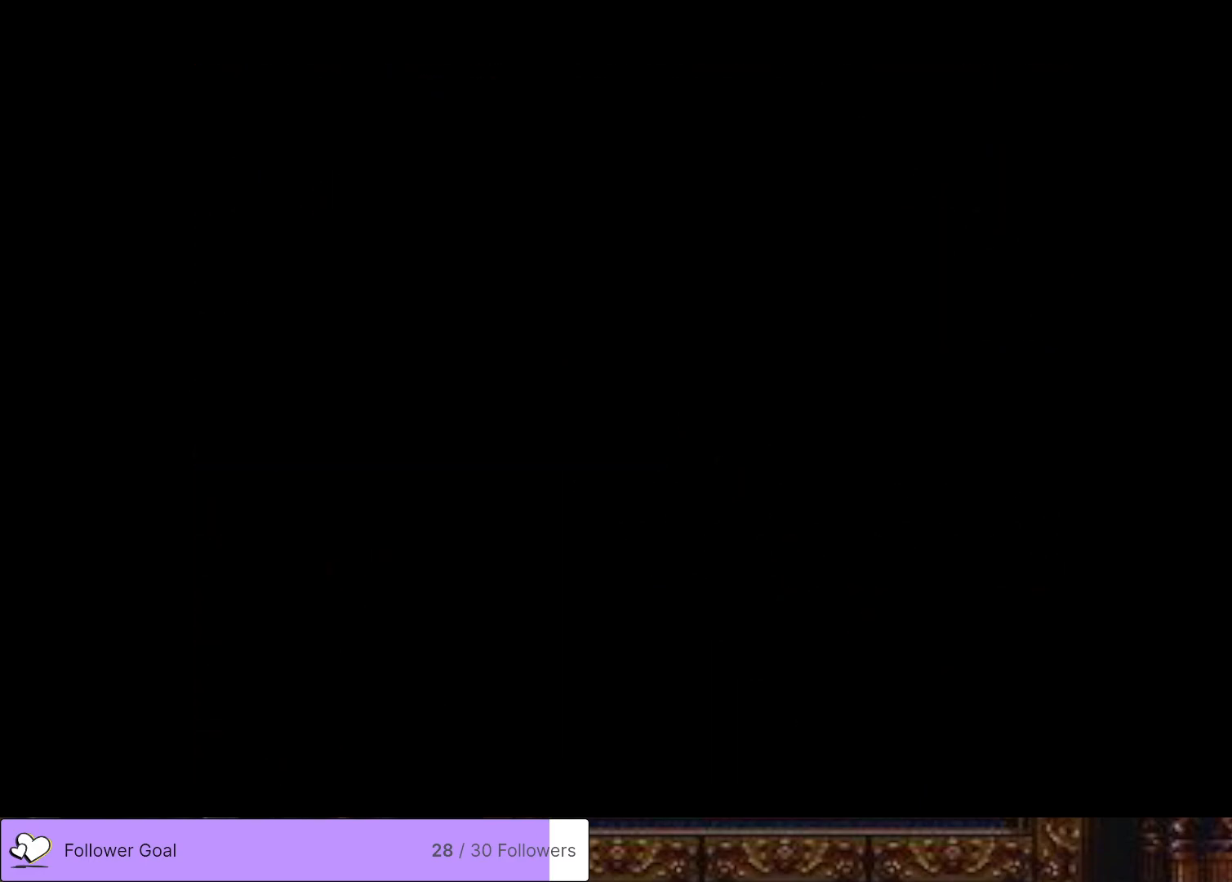
{"buttons": ["DPAD_LEFT"], "right_stick": "center", "events": []}
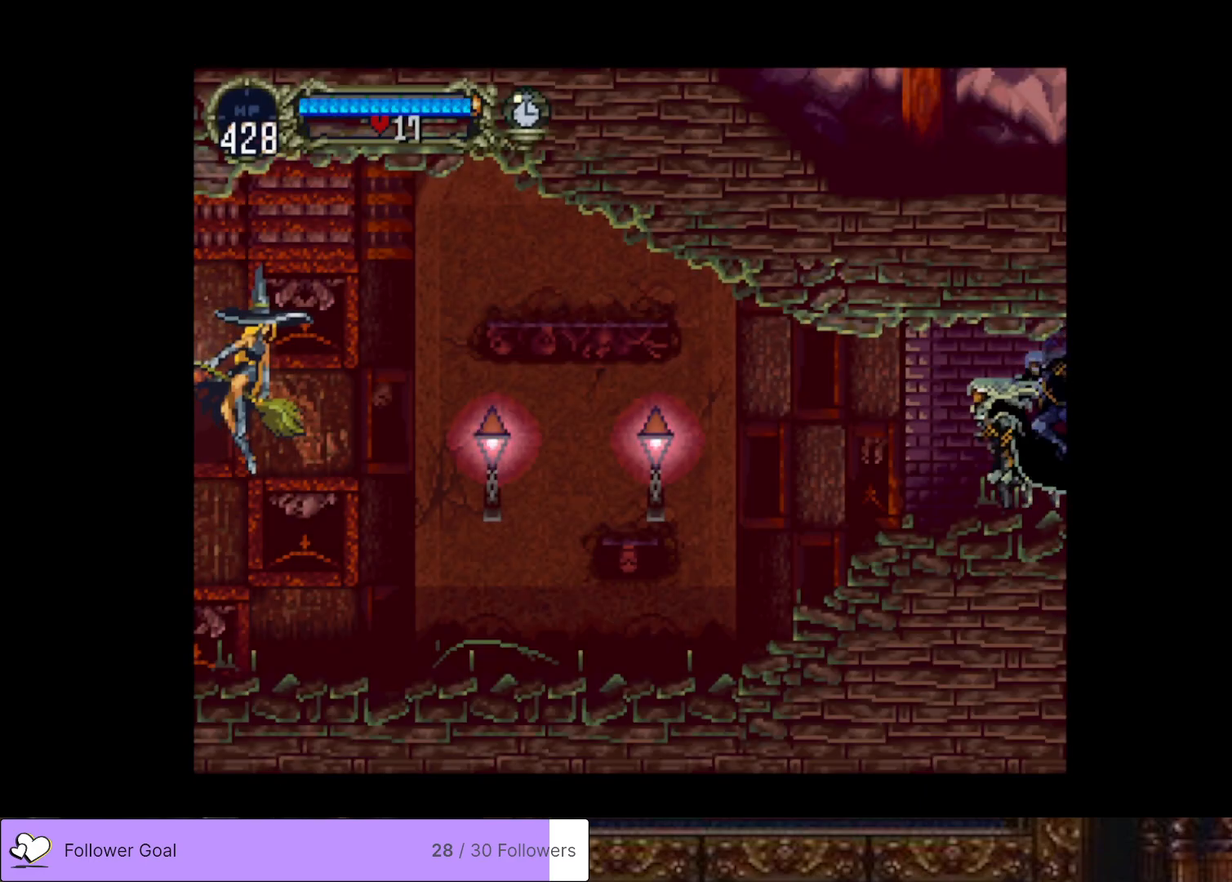
{"buttons": ["CIRCLE", "TRIANGLE"], "right_stick": "center", "events": [[184, "CIRCLE", "down"], [217, "DPAD_LEFT", "up"], [234, "DPAD_RIGHT", "down"], [234, "TRIANGLE", "down"], [334, "TRIANGLE", "up"], [351, "CIRCLE", "up"], [367, "DPAD_RIGHT", "up"], [417, "CIRCLE", "down"], [434, "TRIANGLE", "down"]]}
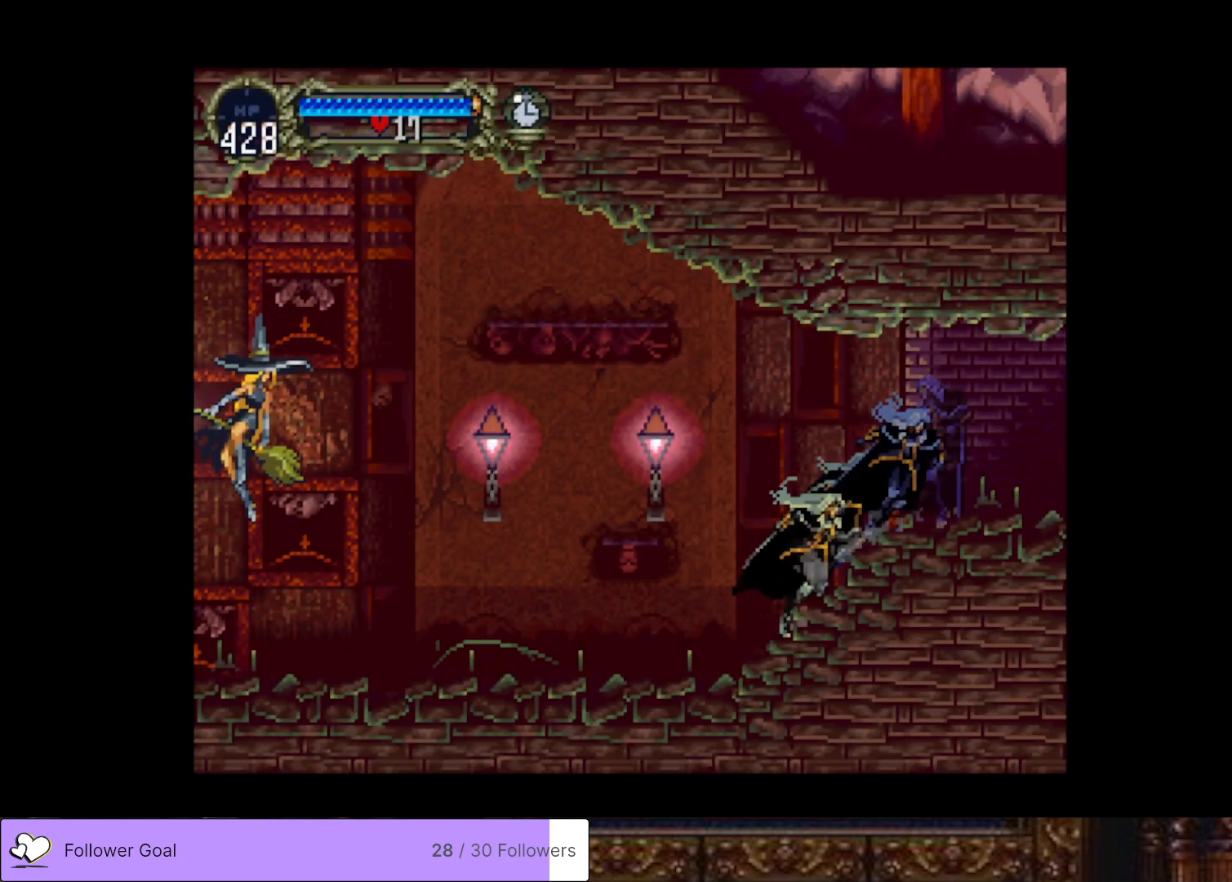
{"buttons": ["CIRCLE"], "right_stick": "center", "events": [[17, "TRIANGLE", "up"], [33, "CIRCLE", "up"], [83, "CIRCLE", "down"], [100, "TRIANGLE", "down"], [217, "TRIANGLE", "up"], [233, "CIRCLE", "up"], [284, "CIRCLE", "down"], [317, "TRIANGLE", "down"], [400, "TRIANGLE", "up"], [417, "CIRCLE", "up"], [467, "CIRCLE", "down"]]}
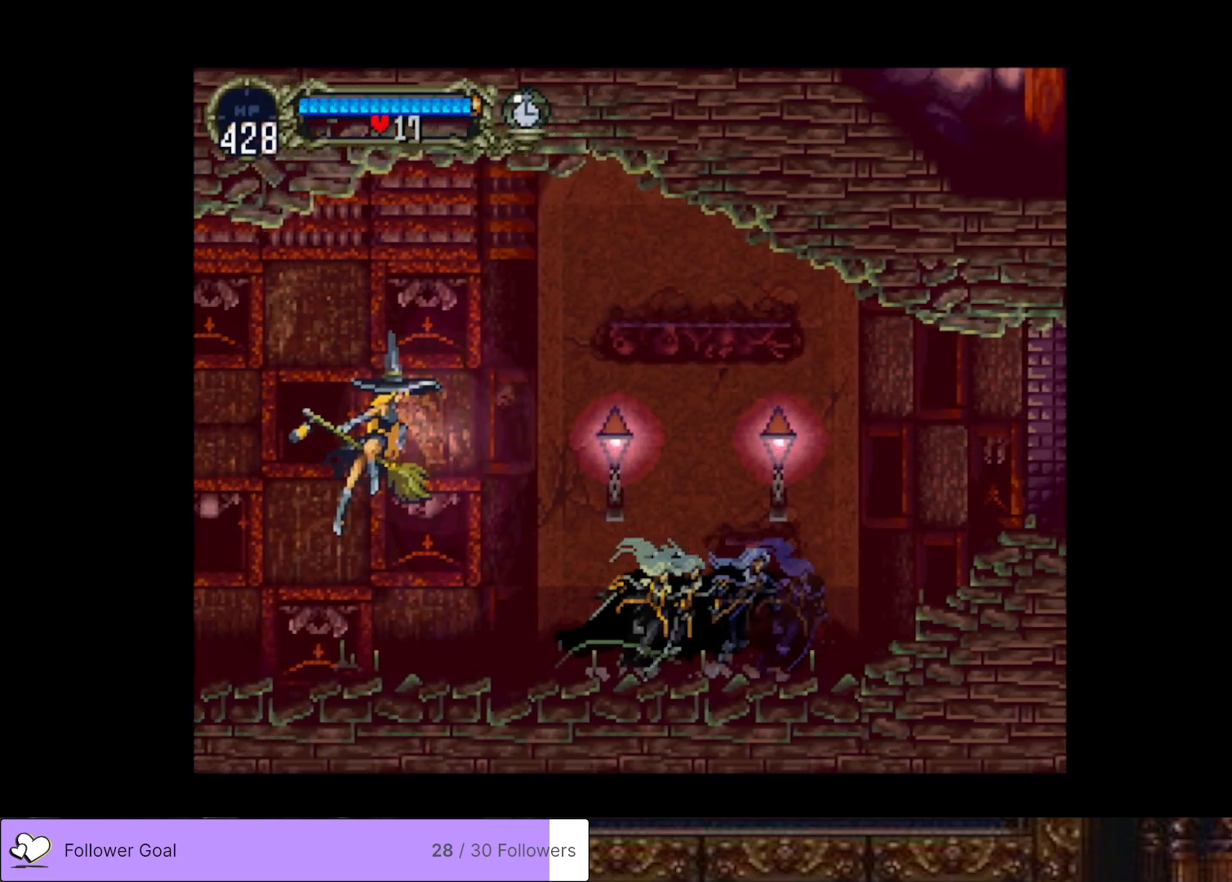
{"buttons": [], "right_stick": "center", "events": [[17, "TRIANGLE", "down"], [67, "TRIANGLE", "up"], [101, "CIRCLE", "up"], [151, "CIRCLE", "down"], [184, "TRIANGLE", "down"], [251, "TRIANGLE", "up"], [301, "CIRCLE", "up"], [334, "CIRCLE", "down"], [367, "TRIANGLE", "down"], [468, "TRIANGLE", "up"], [484, "CIRCLE", "up"]]}
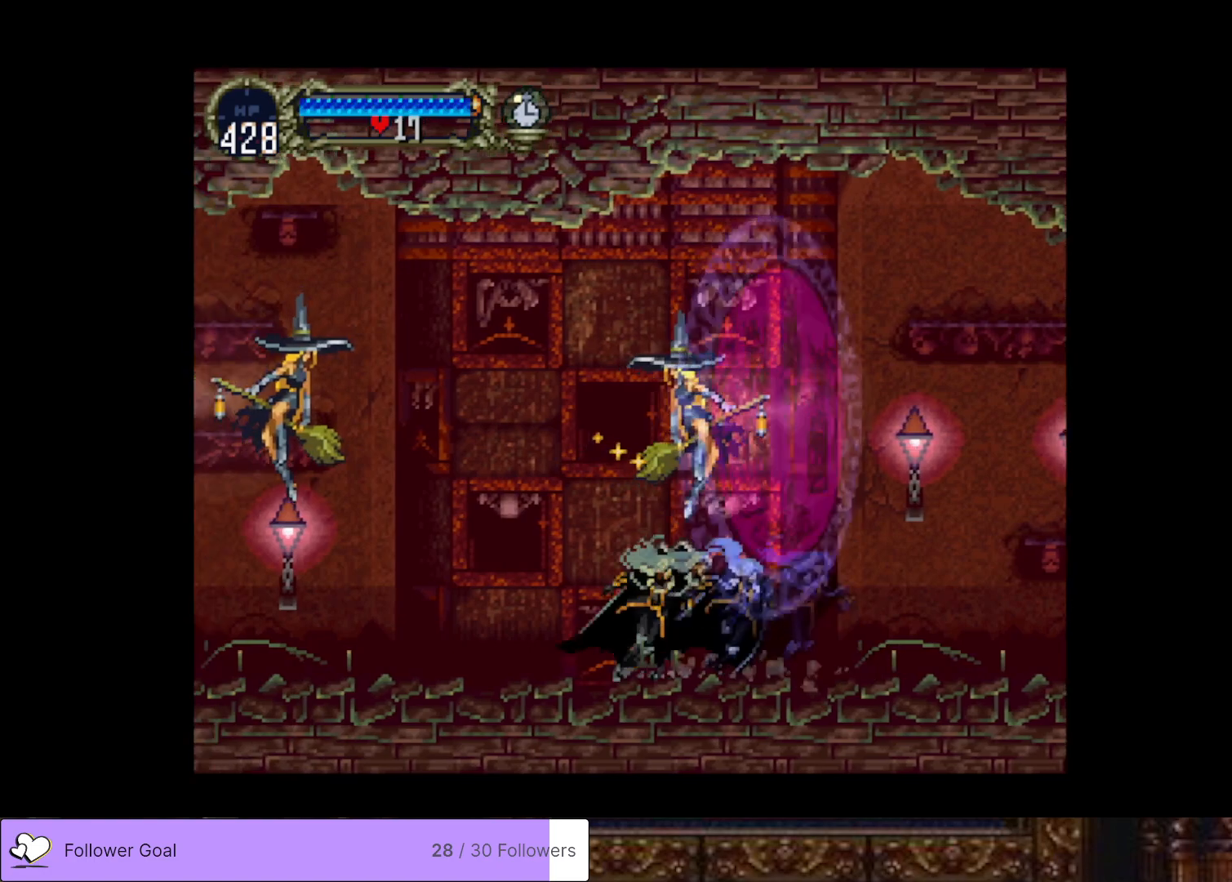
{"buttons": ["CIRCLE"], "right_stick": "center", "events": [[33, "CIRCLE", "down"], [67, "TRIANGLE", "down"], [133, "TRIANGLE", "up"], [167, "CIRCLE", "up"], [217, "CIRCLE", "down"], [250, "TRIANGLE", "down"], [334, "TRIANGLE", "up"], [350, "CIRCLE", "up"], [400, "CIRCLE", "down"], [417, "TRIANGLE", "down"], [500, "TRIANGLE", "up"]]}
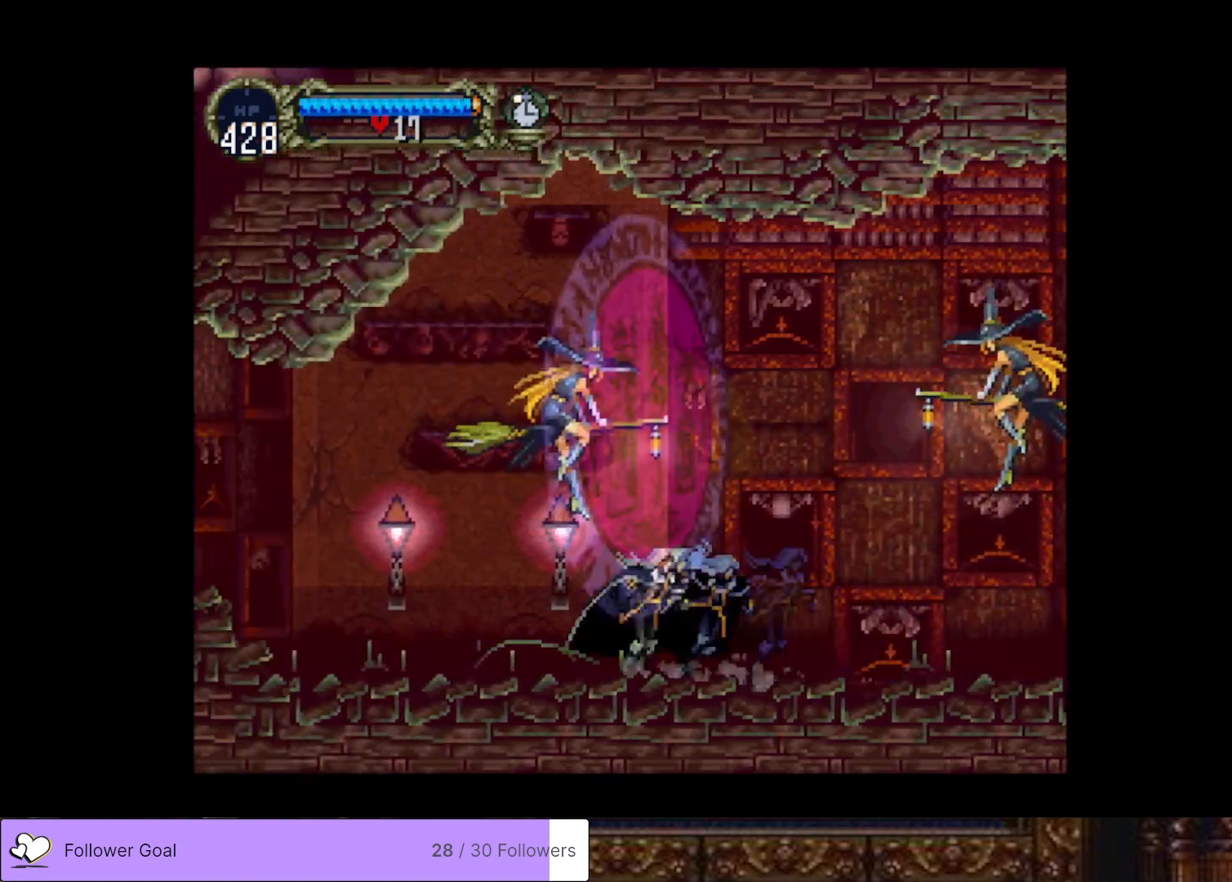
{"buttons": ["CIRCLE"], "right_stick": "center", "events": [[34, "CIRCLE", "up"], [84, "CIRCLE", "down"], [117, "TRIANGLE", "down"], [184, "TRIANGLE", "up"], [234, "CIRCLE", "up"], [284, "CIRCLE", "down"], [301, "TRIANGLE", "down"], [401, "TRIANGLE", "up"], [434, "CIRCLE", "up"], [484, "CIRCLE", "down"]]}
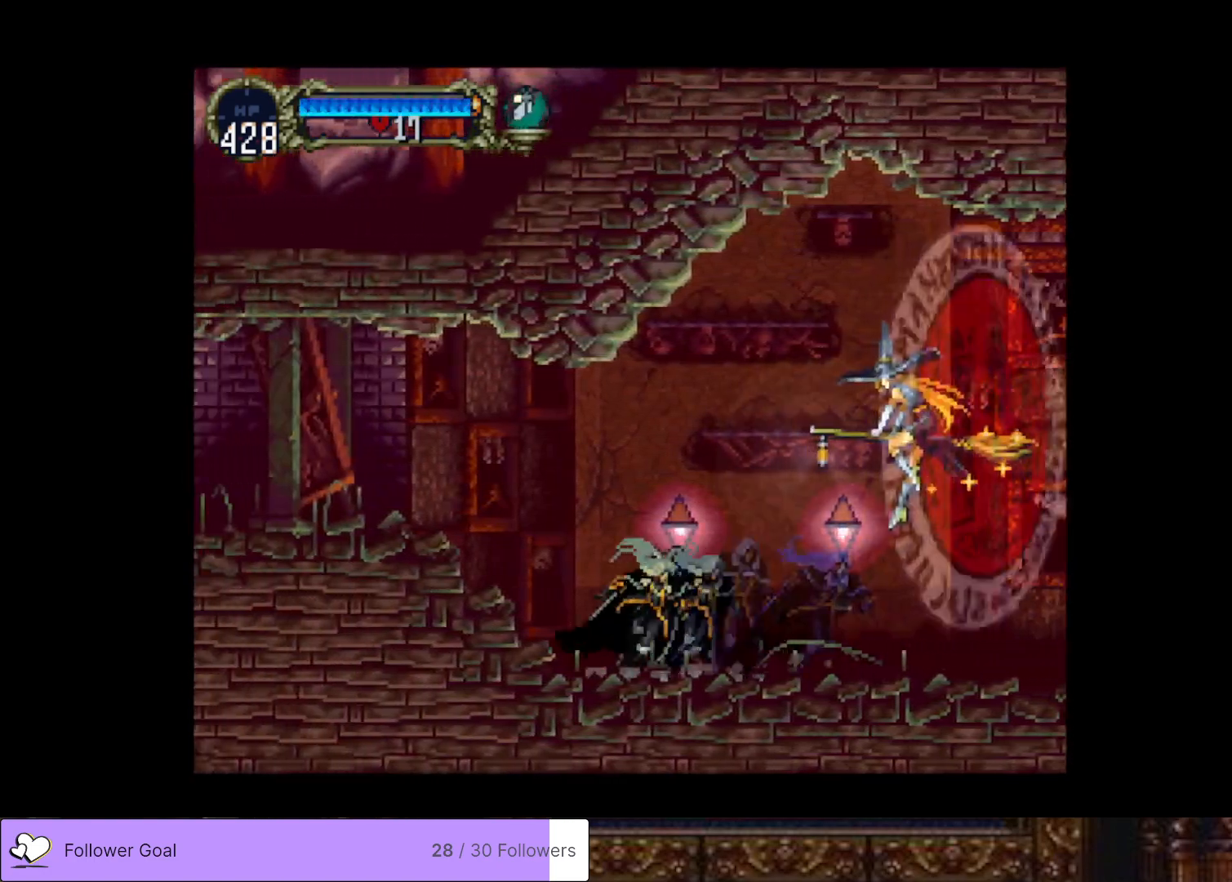
{"buttons": ["CIRCLE"], "right_stick": "center", "events": [[17, "TRIANGLE", "down"], [83, "TRIANGLE", "up"], [117, "CIRCLE", "up"], [167, "CIRCLE", "down"], [217, "TRIANGLE", "down"], [284, "TRIANGLE", "up"], [317, "CIRCLE", "up"], [367, "CIRCLE", "down"], [400, "TRIANGLE", "down"], [484, "TRIANGLE", "up"]]}
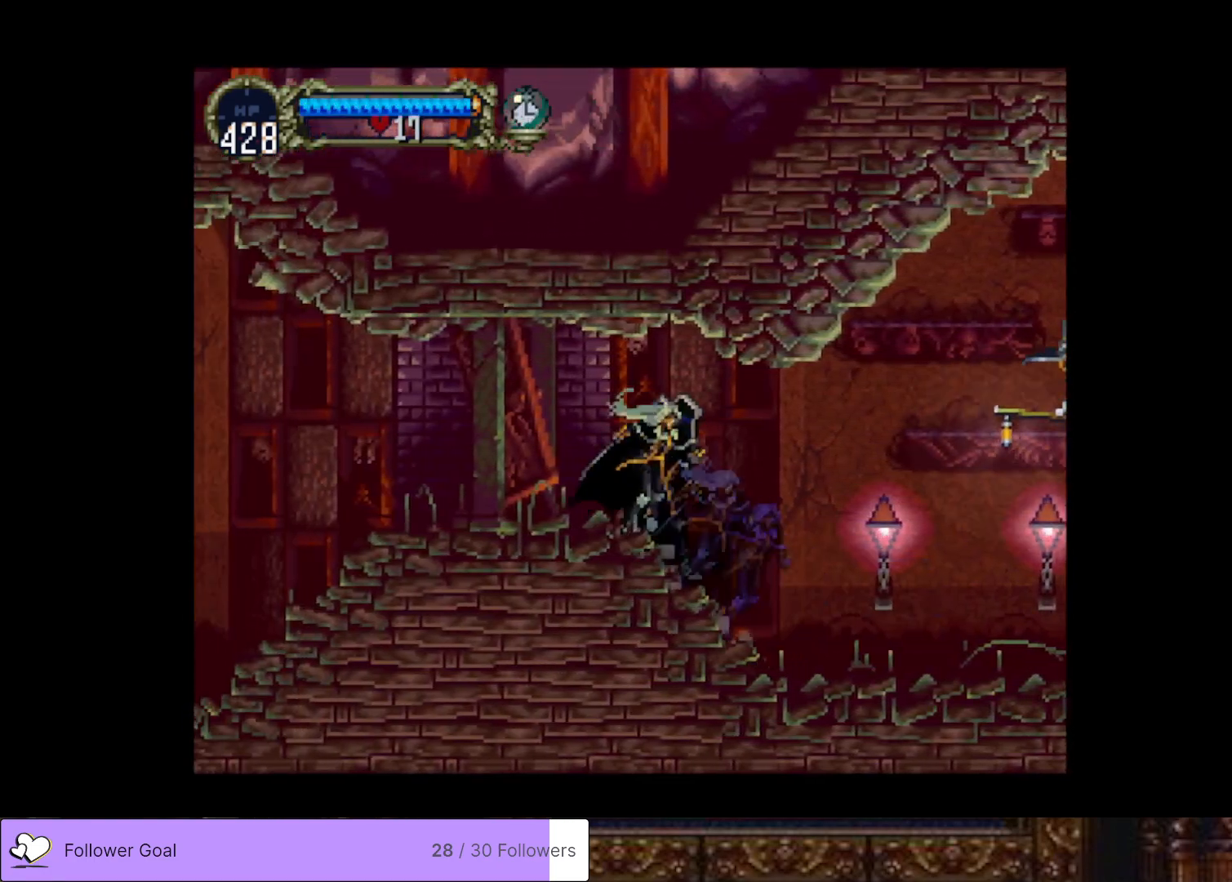
{"buttons": ["CIRCLE"], "right_stick": "center", "events": [[17, "CIRCLE", "up"], [67, "CIRCLE", "down"], [101, "TRIANGLE", "down"], [167, "TRIANGLE", "up"], [217, "CIRCLE", "up"], [267, "CIRCLE", "down"], [301, "TRIANGLE", "down"], [401, "TRIANGLE", "up"], [417, "CIRCLE", "up"], [484, "CIRCLE", "down"]]}
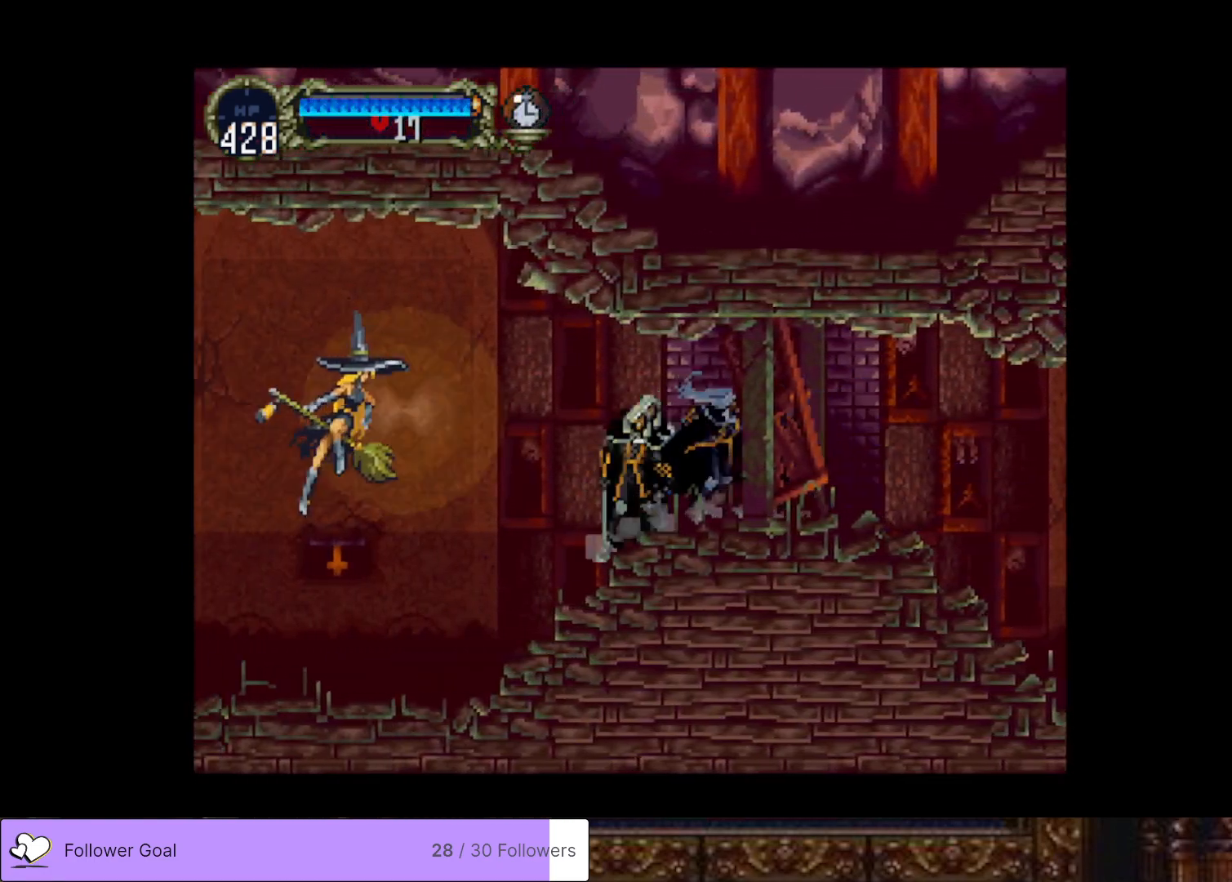
{"buttons": [], "right_stick": "center", "events": [[17, "TRIANGLE", "down"], [100, "TRIANGLE", "up"], [117, "CIRCLE", "up"], [183, "CIRCLE", "down"], [200, "TRIANGLE", "down"], [284, "TRIANGLE", "up"], [300, "CIRCLE", "up"], [367, "CIRCLE", "down"], [400, "TRIANGLE", "down"], [467, "TRIANGLE", "up"], [500, "CIRCLE", "up"]]}
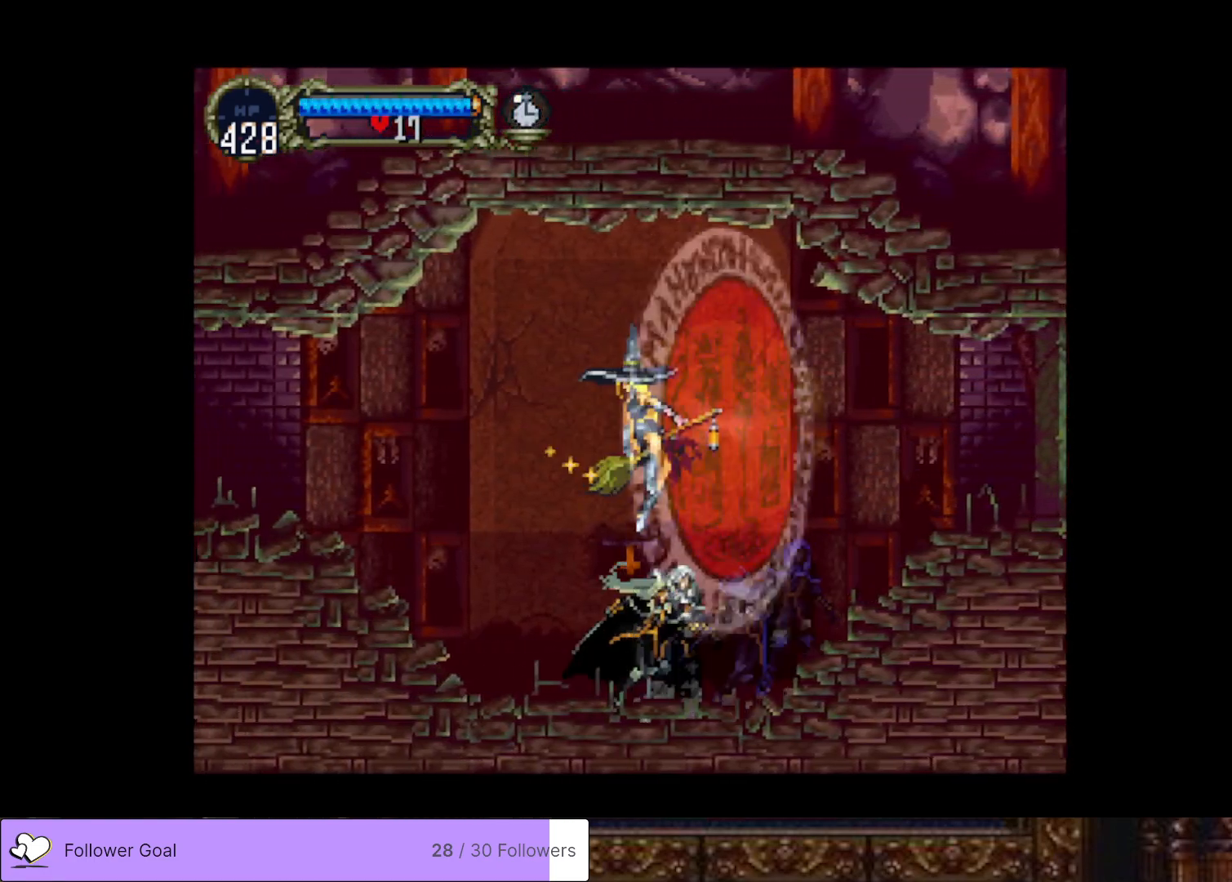
{"buttons": ["CIRCLE", "TRIANGLE"], "right_stick": "center", "events": [[50, "CIRCLE", "down"], [84, "TRIANGLE", "down"], [151, "TRIANGLE", "up"], [184, "CIRCLE", "up"], [251, "CIRCLE", "down"], [284, "TRIANGLE", "down"], [351, "TRIANGLE", "up"], [401, "CIRCLE", "up"], [451, "CIRCLE", "down"], [484, "TRIANGLE", "down"]]}
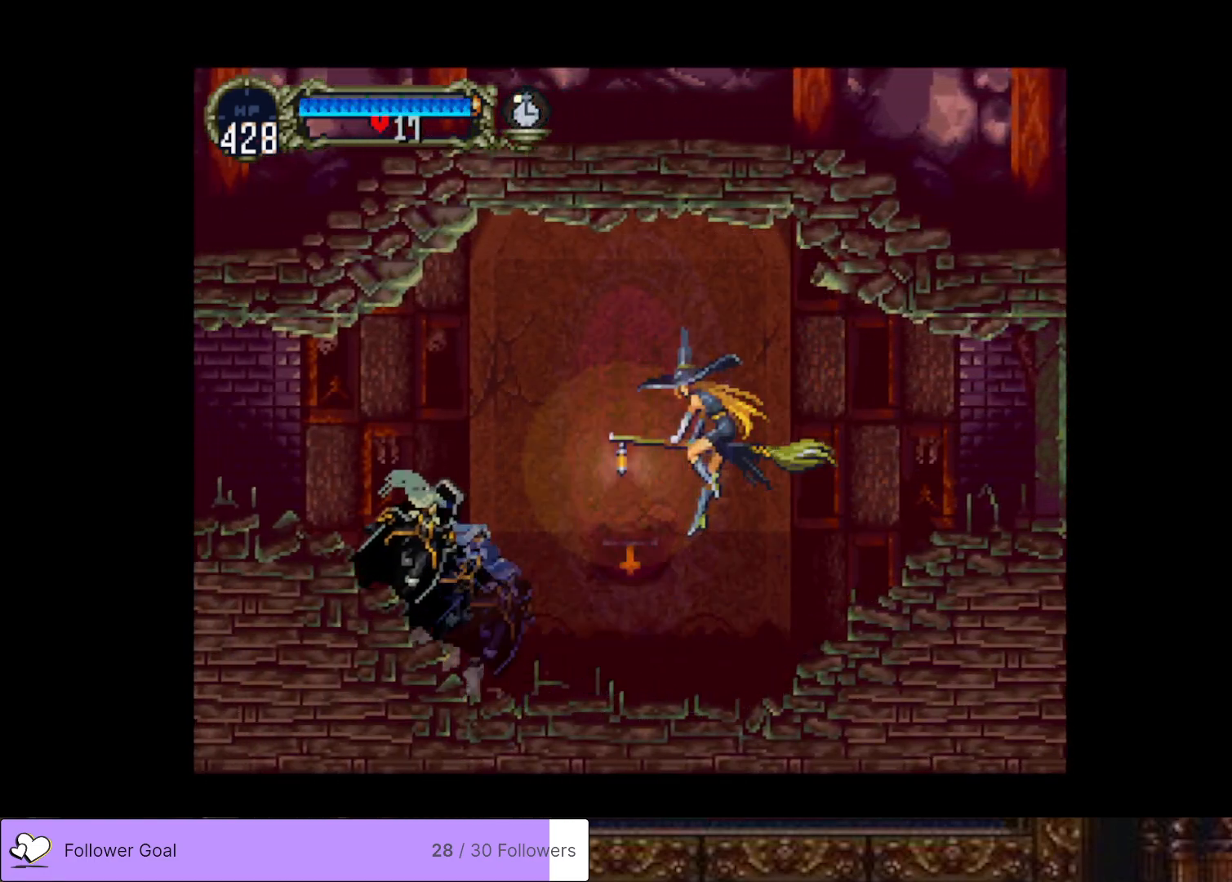
{"buttons": [], "right_stick": "center", "events": [[67, "TRIANGLE", "up"], [117, "CIRCLE", "up"], [150, "CIRCLE", "down"], [200, "TRIANGLE", "down"], [267, "TRIANGLE", "up"], [301, "CIRCLE", "up"], [334, "CIRCLE", "down"], [384, "TRIANGLE", "down"], [451, "TRIANGLE", "up"], [501, "CIRCLE", "up"]]}
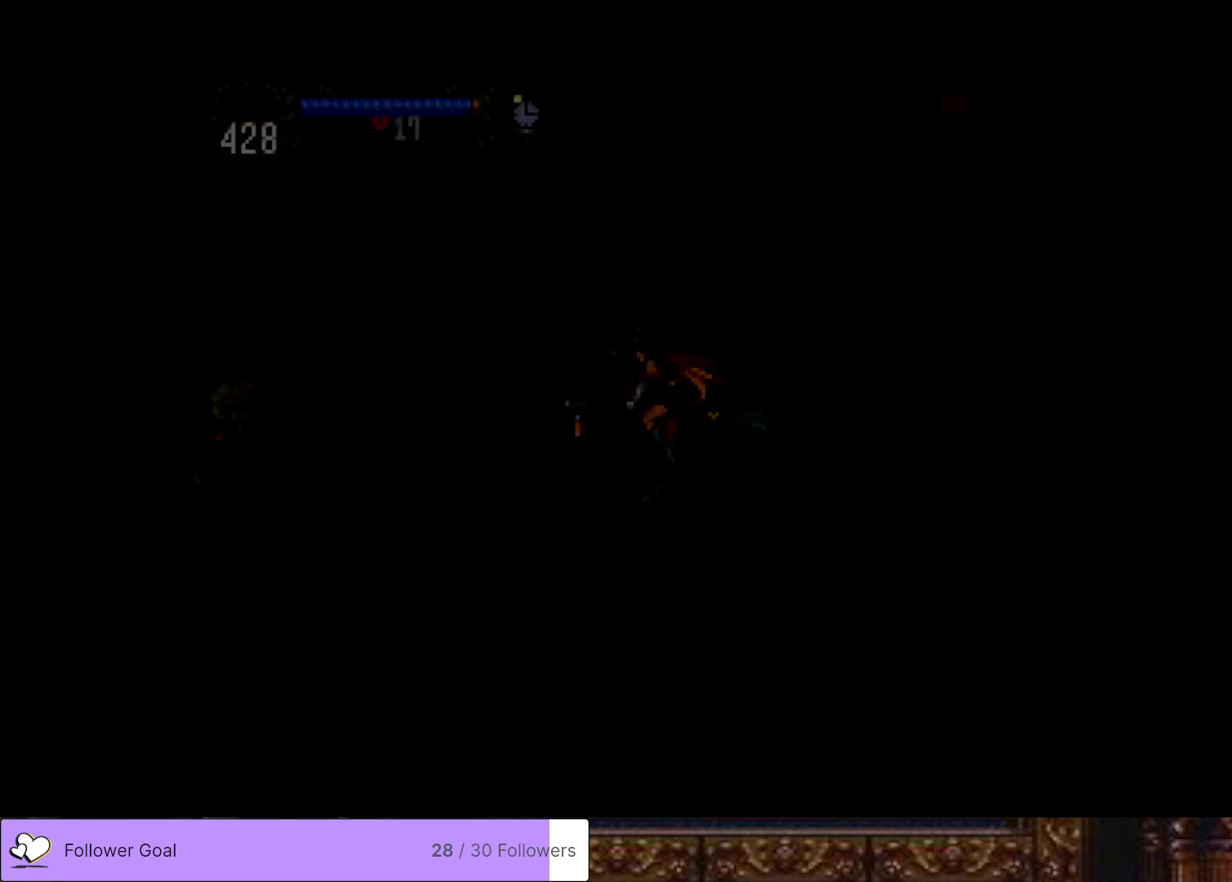
{"buttons": ["CIRCLE", "TRIANGLE"], "right_stick": "center", "events": [[400, "CIRCLE", "down"], [417, "TRIANGLE", "down"]]}
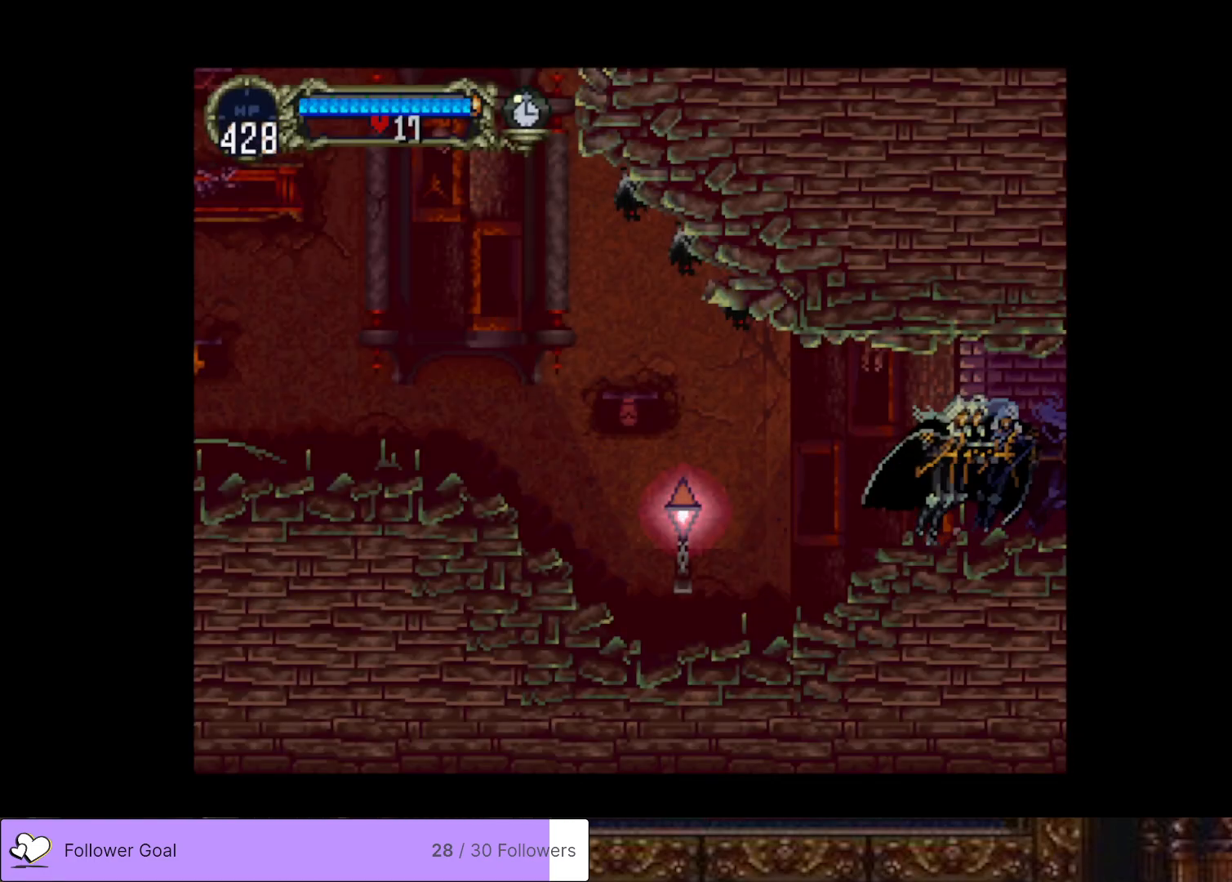
{"buttons": ["CIRCLE"], "right_stick": "center", "events": [[17, "TRIANGLE", "up"], [50, "CIRCLE", "up"], [117, "CIRCLE", "down"], [150, "TRIANGLE", "down"], [234, "TRIANGLE", "up"], [267, "CIRCLE", "up"], [317, "CIRCLE", "down"], [334, "TRIANGLE", "down"], [434, "TRIANGLE", "up"], [451, "CIRCLE", "up"], [501, "CIRCLE", "down"]]}
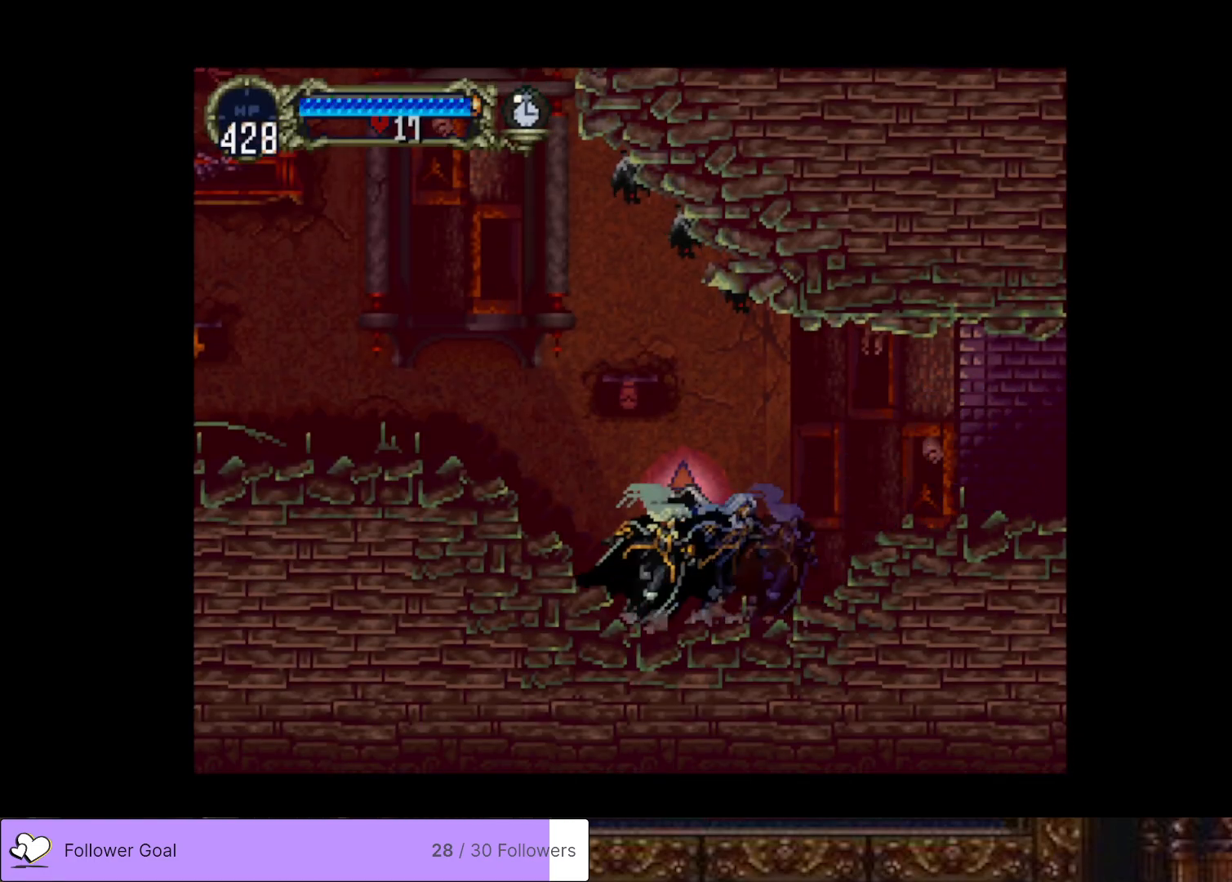
{"buttons": ["CIRCLE"], "right_stick": "center", "events": [[33, "TRIANGLE", "down"], [117, "TRIANGLE", "up"], [133, "CIRCLE", "up"], [183, "CIRCLE", "down"], [217, "TRIANGLE", "down"], [300, "TRIANGLE", "up"], [333, "CIRCLE", "up"], [383, "CIRCLE", "down"], [400, "TRIANGLE", "down"], [500, "TRIANGLE", "up"]]}
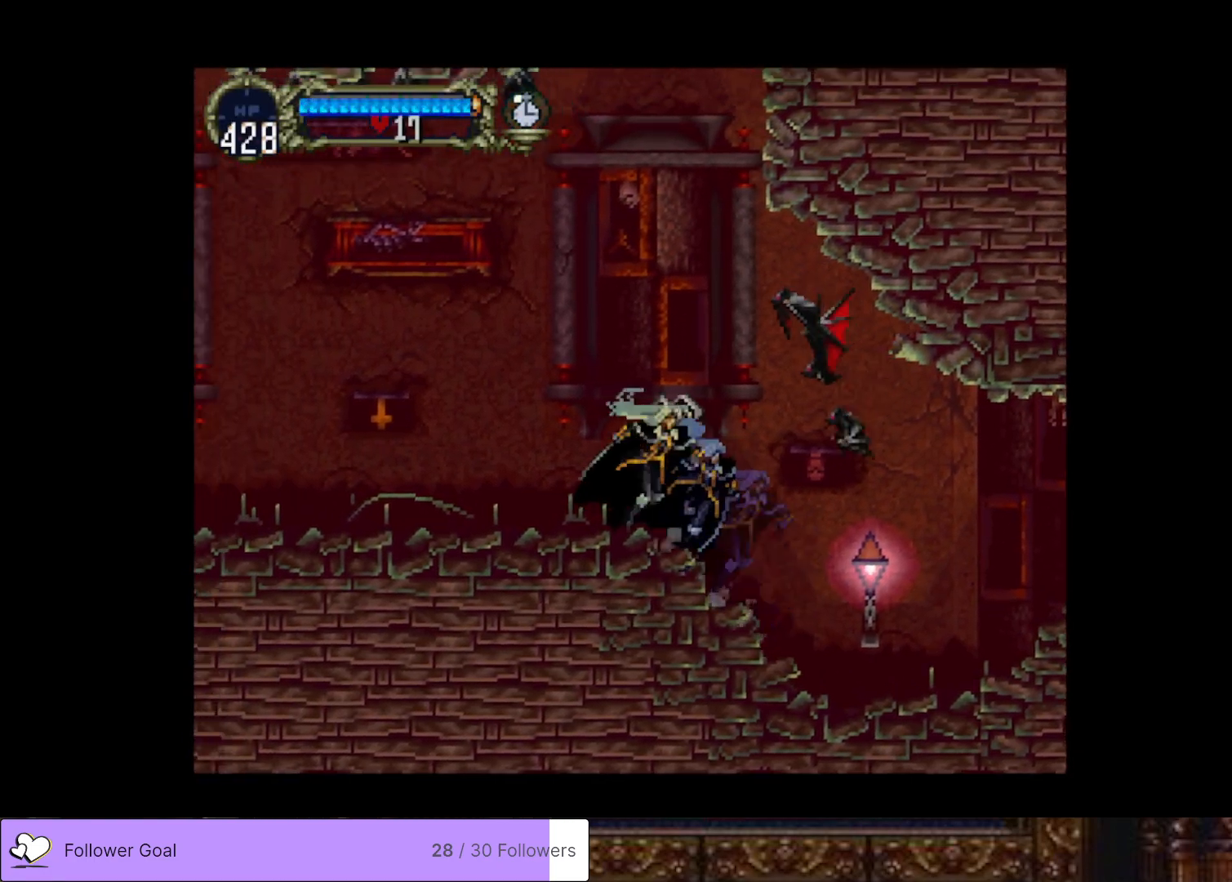
{"buttons": [], "right_stick": "center", "events": [[34, "CIRCLE", "up"], [134, "CIRCLE", "down"], [150, "TRIANGLE", "down"], [267, "TRIANGLE", "up"], [284, "CIRCLE", "up"], [334, "CIRCLE", "down"], [367, "TRIANGLE", "down"], [434, "TRIANGLE", "up"], [451, "CIRCLE", "up"]]}